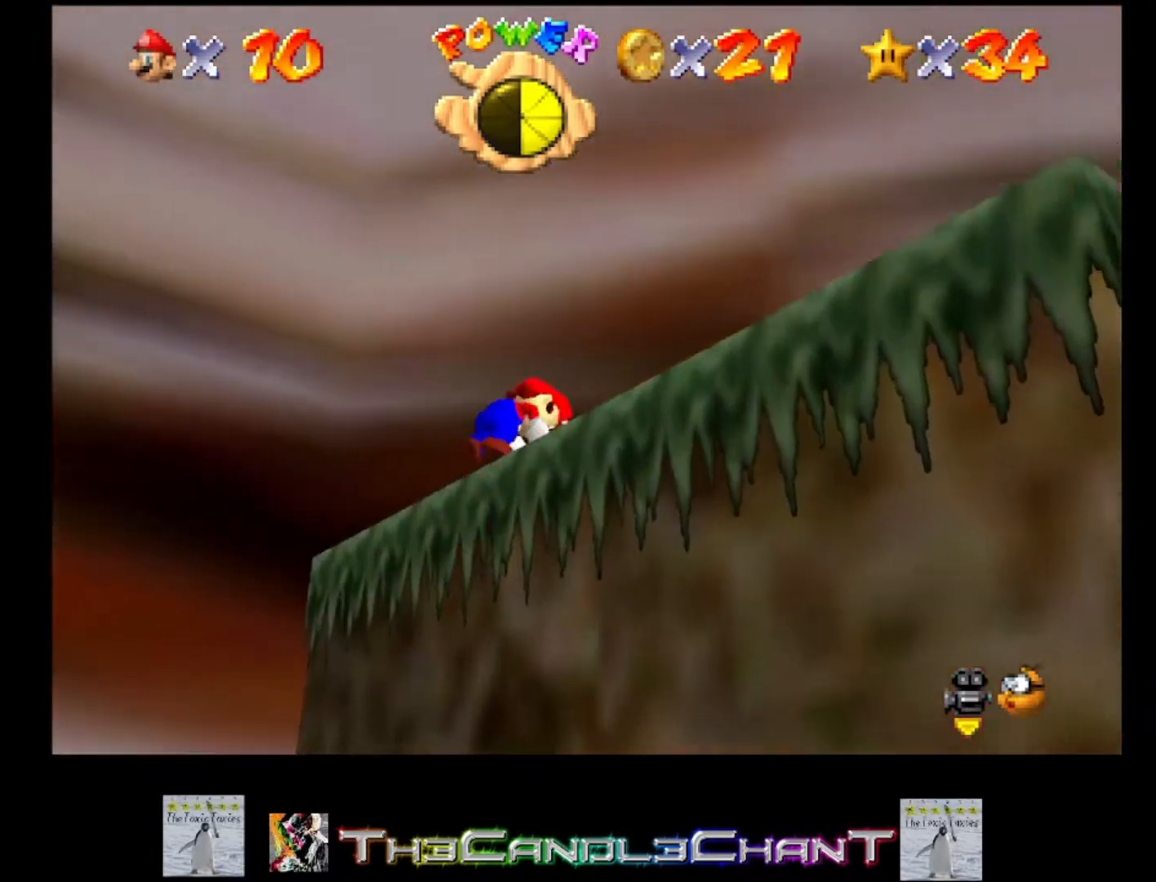
Gameplay with a controller (Xbox layout); each line is a JSON object with the inputs held at the frame after it. "events" lists button and stick changes between this image and that frame as [ms after this image, input, new state], when the widget could be followed in between. Not read: SHARE.
{"buttons": [], "left_stick": "up-right", "right_stick": "down-left", "events": [[100, "A", "up"], [167, "A", "down"], [233, "left_stick", "up"], [300, "A", "up"], [400, "left_stick", "up-right"], [500, "right_stick", "down-left"]]}
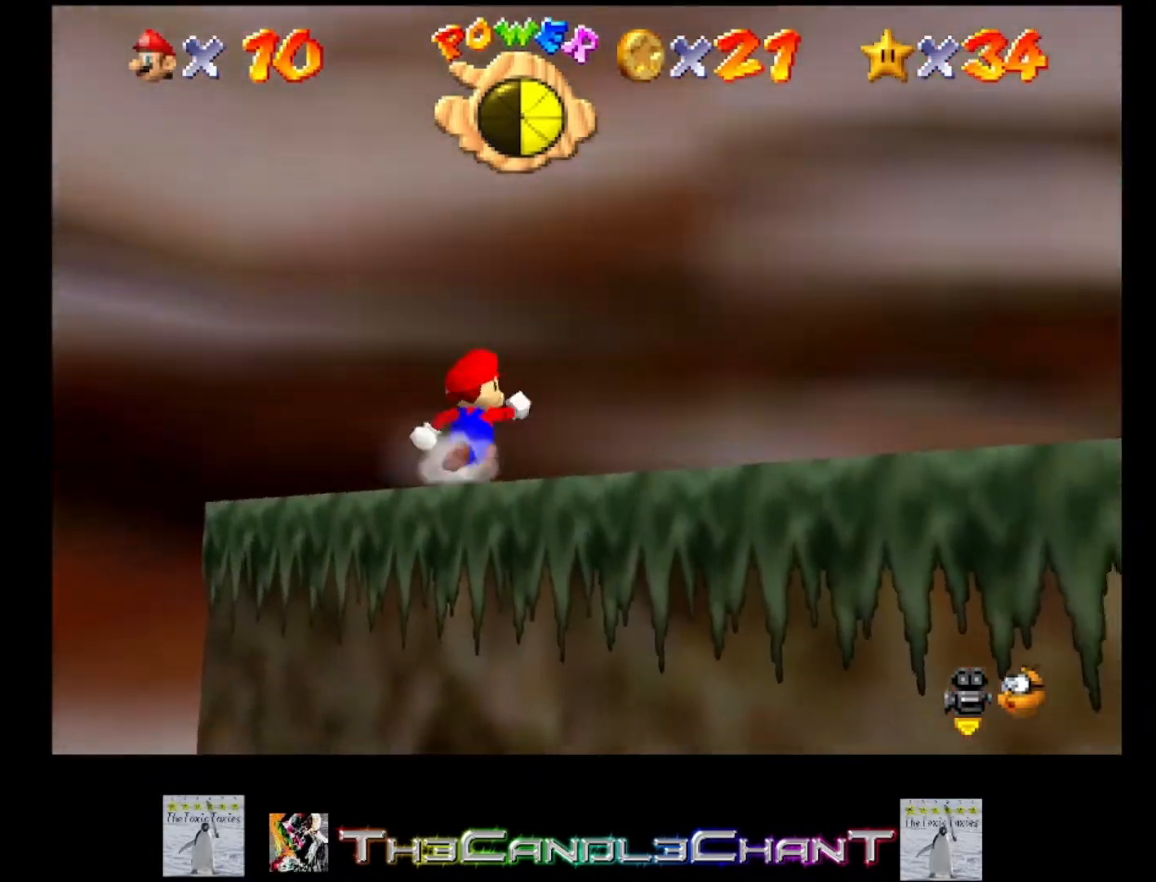
{"buttons": [], "left_stick": "right", "right_stick": "center", "events": [[200, "left_stick", "right"], [200, "right_stick", "center"], [267, "right_stick", "down-left"], [500, "right_stick", "center"]]}
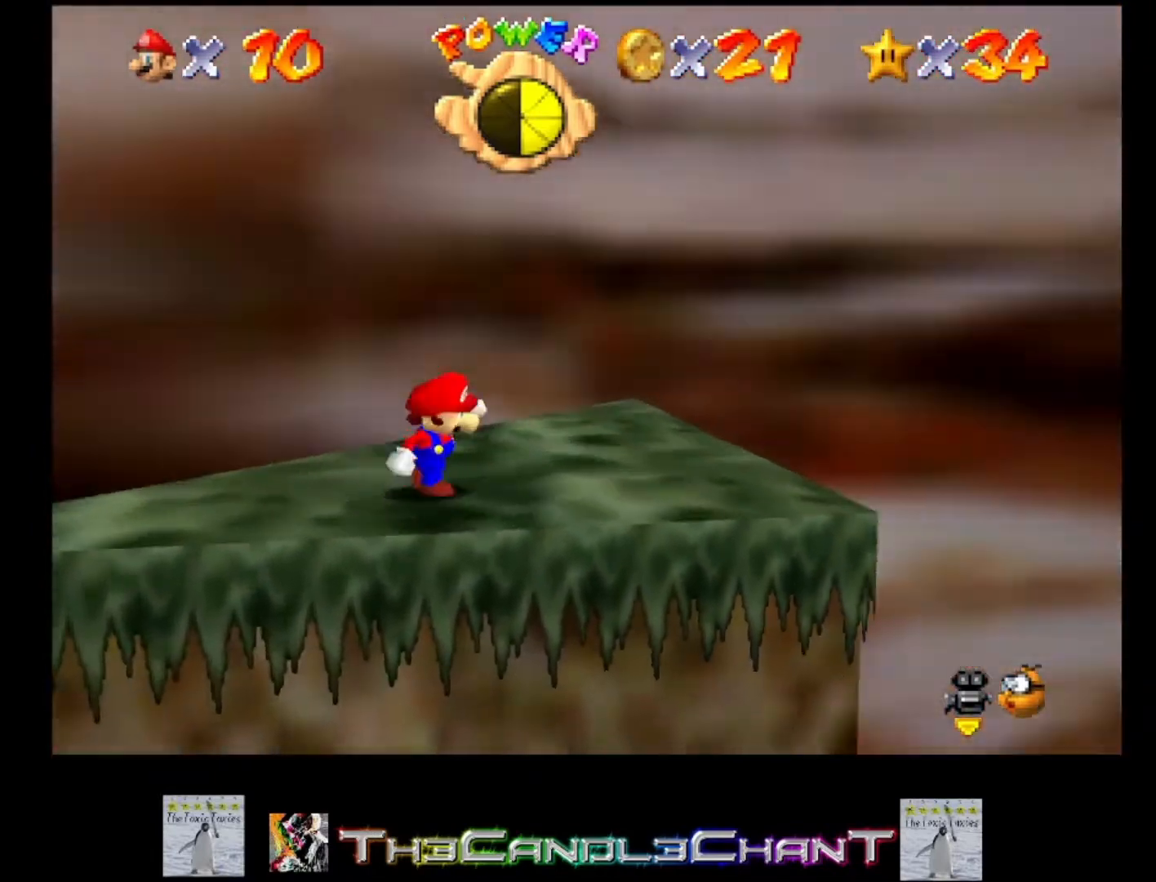
{"buttons": [], "left_stick": "center", "right_stick": "left", "events": [[33, "left_stick", "center"], [100, "right_stick", "left"]]}
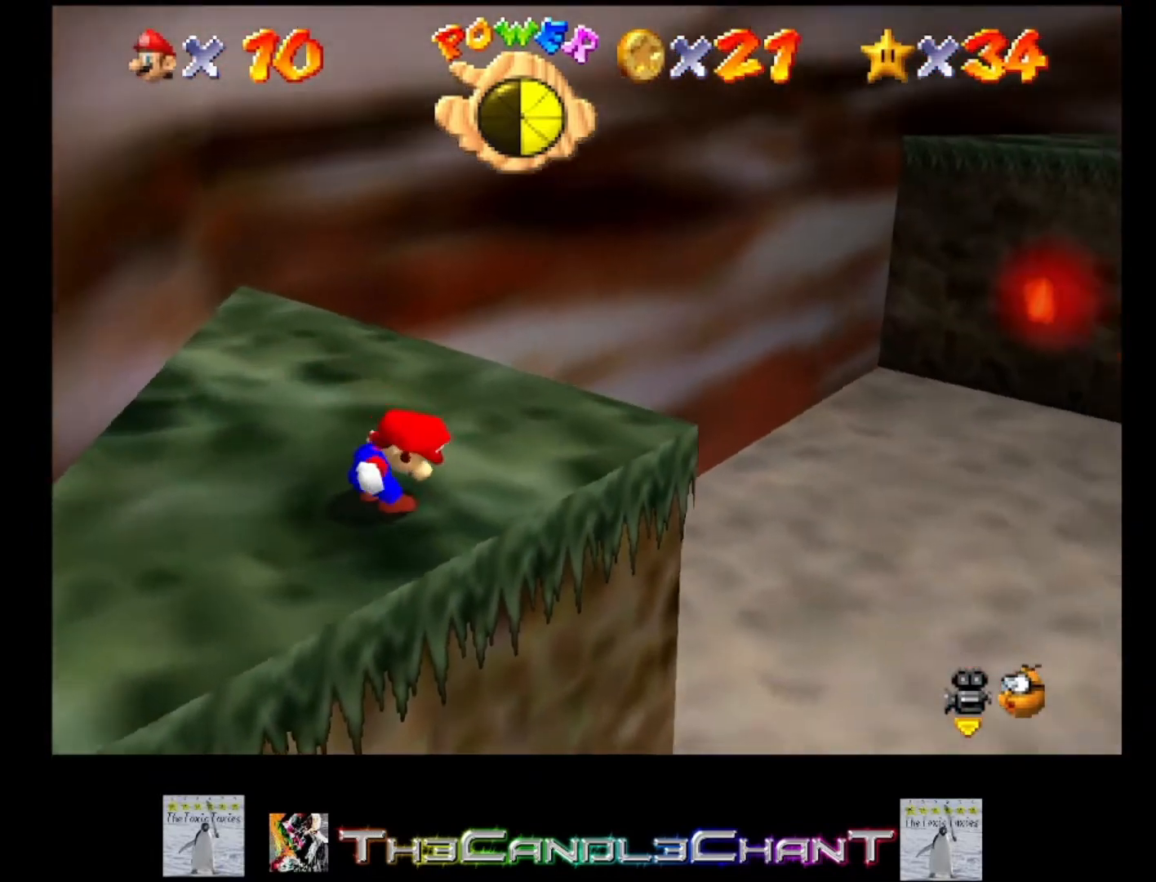
{"buttons": [], "left_stick": "center", "right_stick": "center", "events": [[67, "right_stick", "center"], [167, "right_stick", "left"], [367, "right_stick", "center"]]}
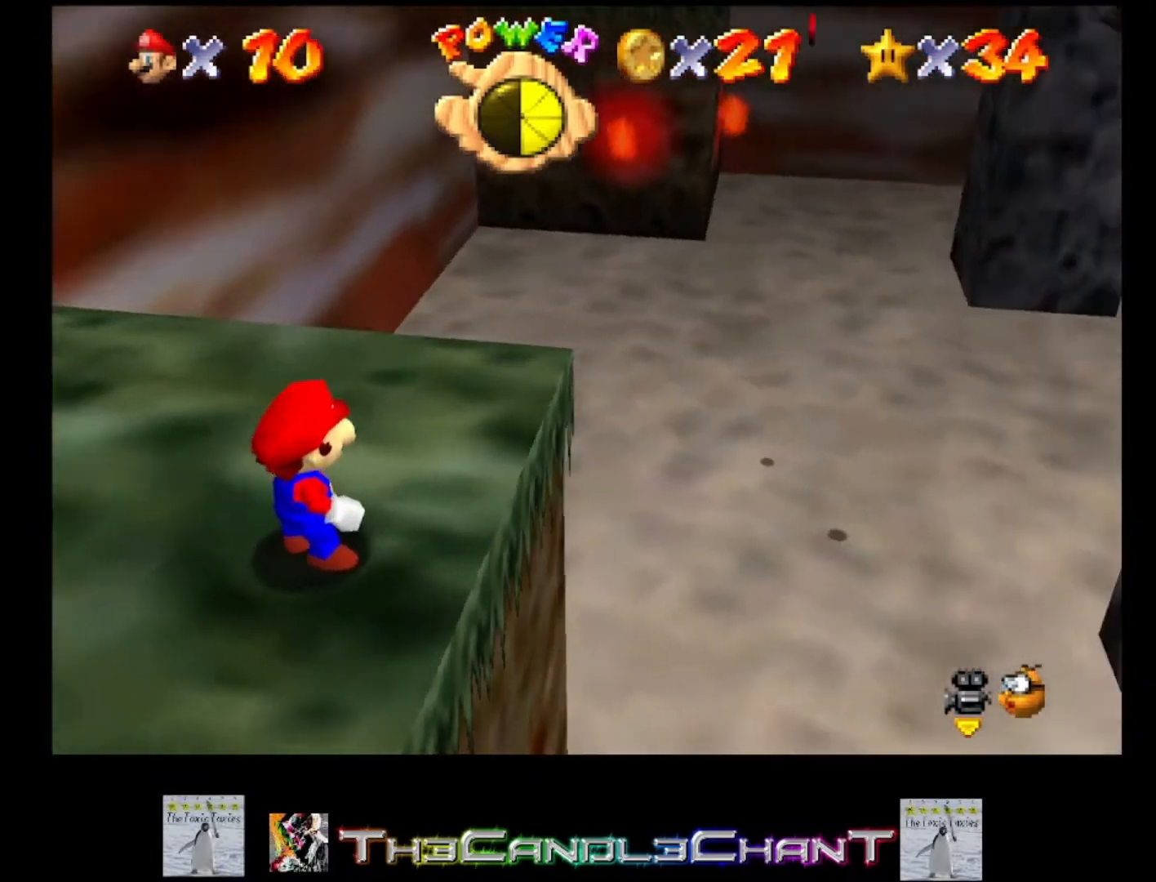
{"buttons": [], "left_stick": "down", "right_stick": "center", "events": [[433, "left_stick", "down"]]}
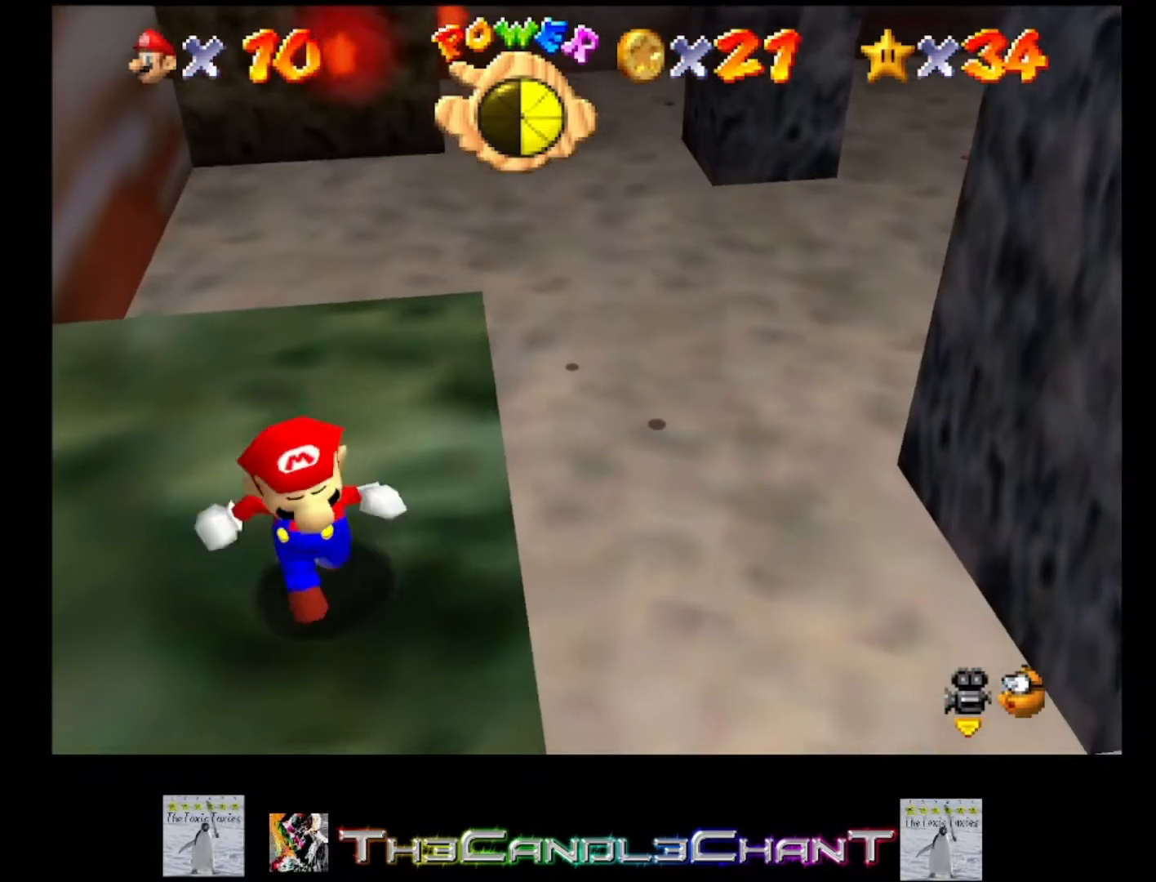
{"buttons": [], "left_stick": "center", "right_stick": "center", "events": [[367, "left_stick", "center"]]}
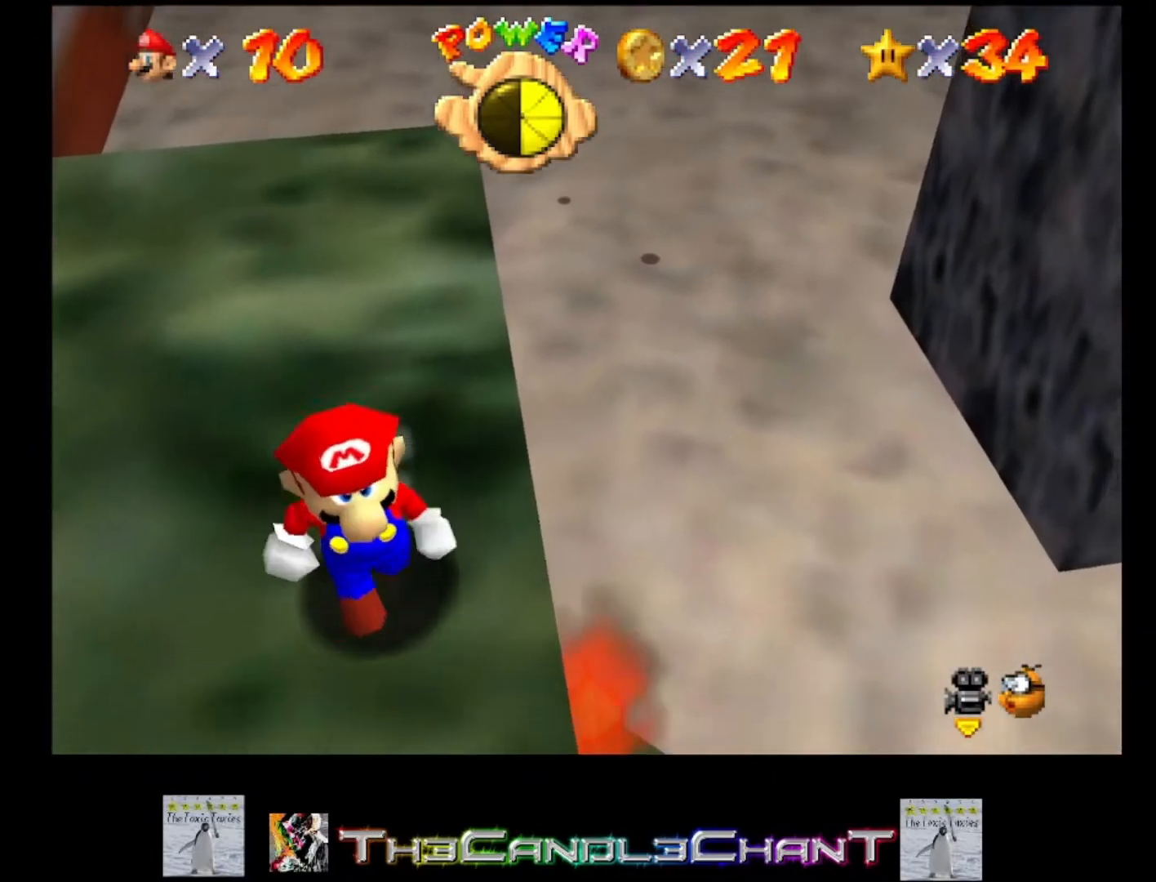
{"buttons": [], "left_stick": "up-right", "right_stick": "center", "events": [[133, "left_stick", "left"], [267, "left_stick", "up-left"], [400, "left_stick", "up"], [500, "left_stick", "up-right"]]}
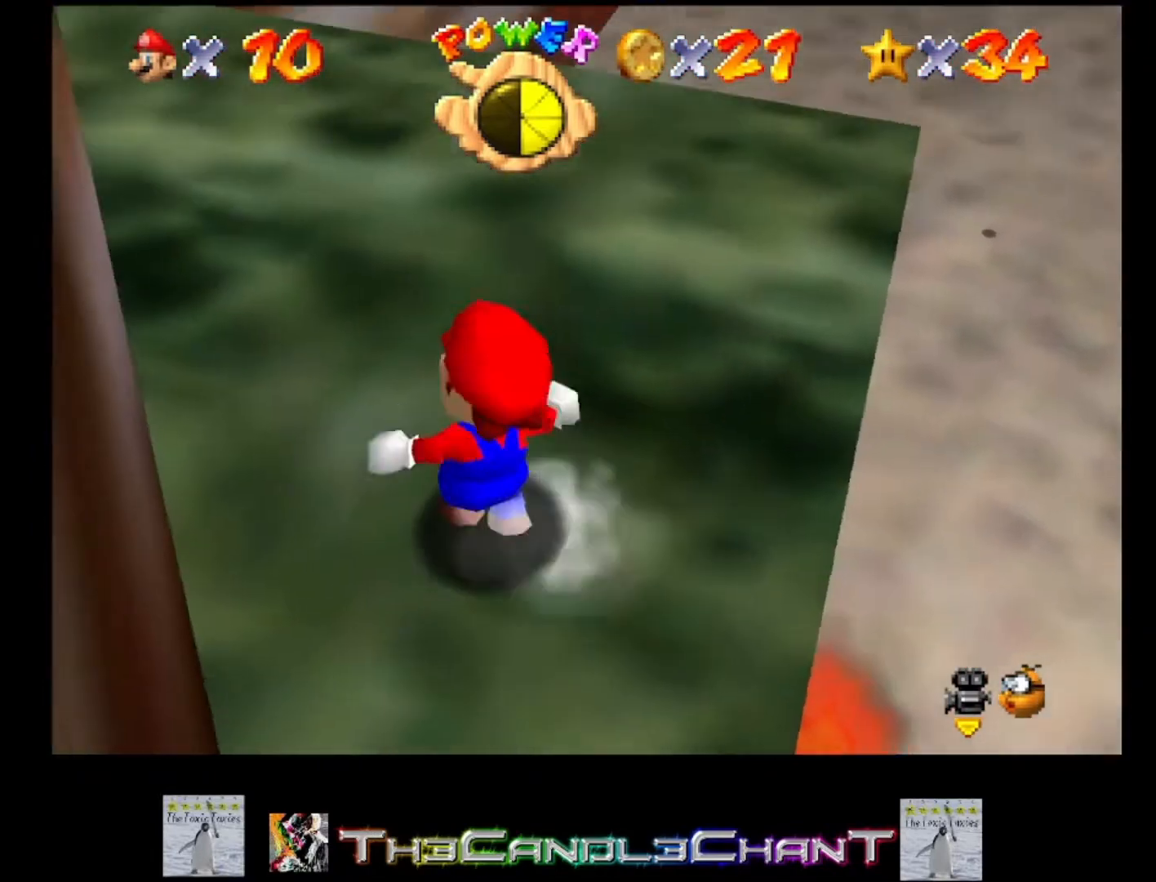
{"buttons": [], "left_stick": "up-right", "right_stick": "center", "events": []}
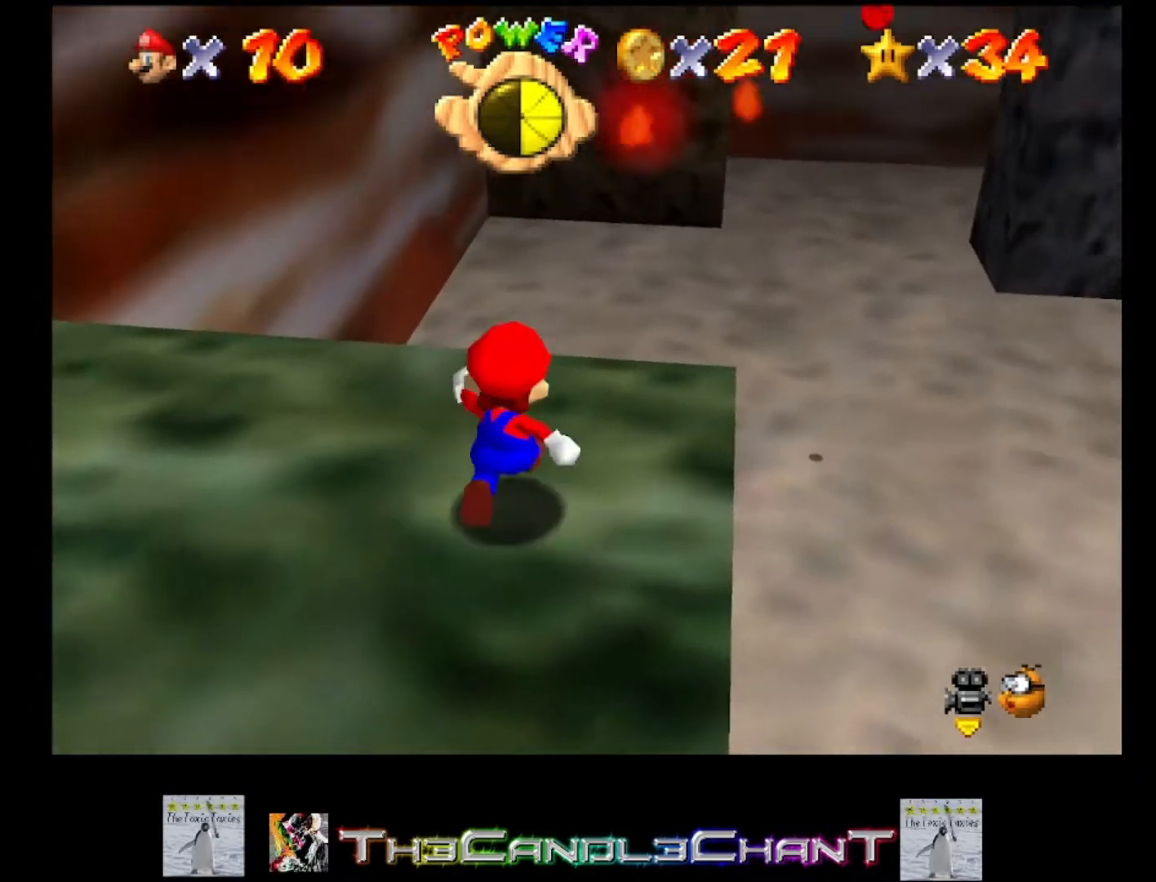
{"buttons": ["A", "L2"], "left_stick": "up", "right_stick": "center", "events": [[233, "L2", "down"], [267, "A", "down"], [500, "left_stick", "up"]]}
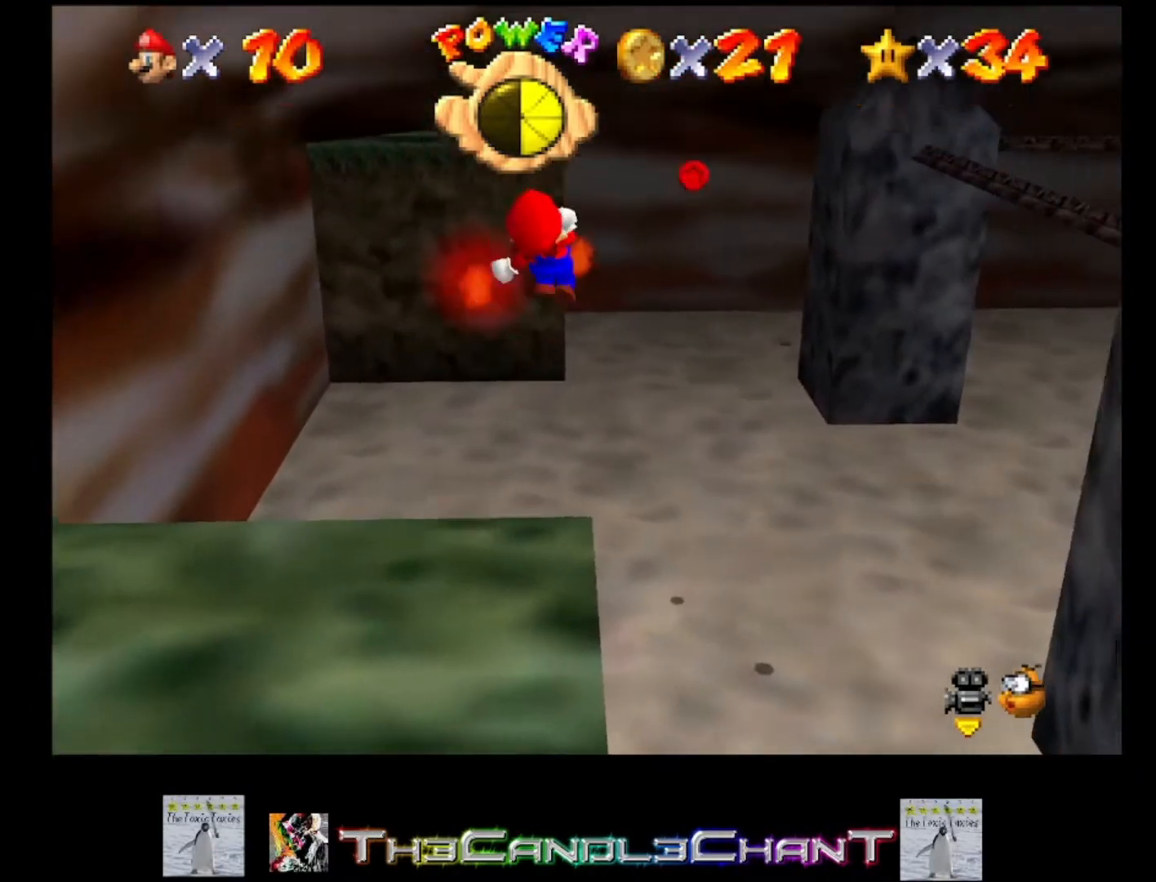
{"buttons": ["A", "L2"], "left_stick": "up-left", "right_stick": "center", "events": [[367, "left_stick", "up-left"]]}
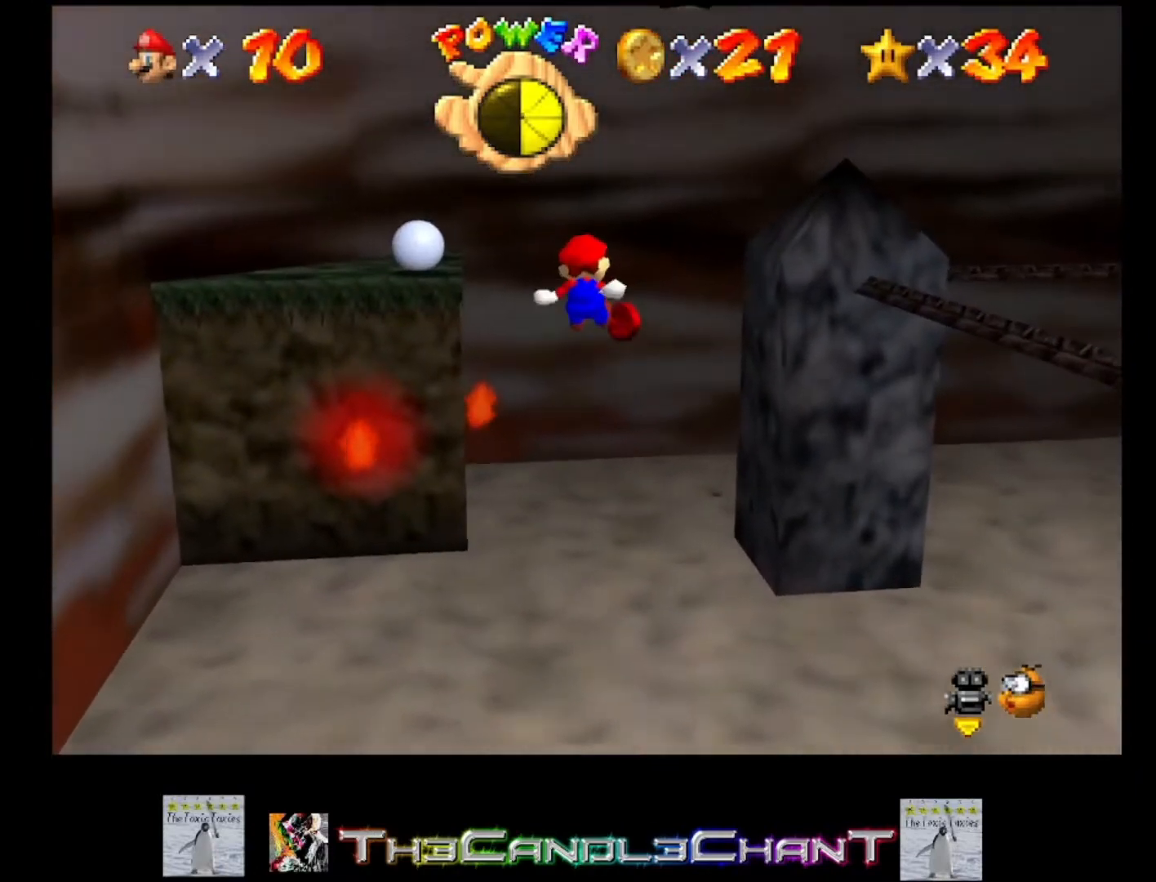
{"buttons": ["A", "L2"], "left_stick": "up", "right_stick": "center", "events": [[133, "left_stick", "up"], [400, "A", "up"], [467, "A", "down"]]}
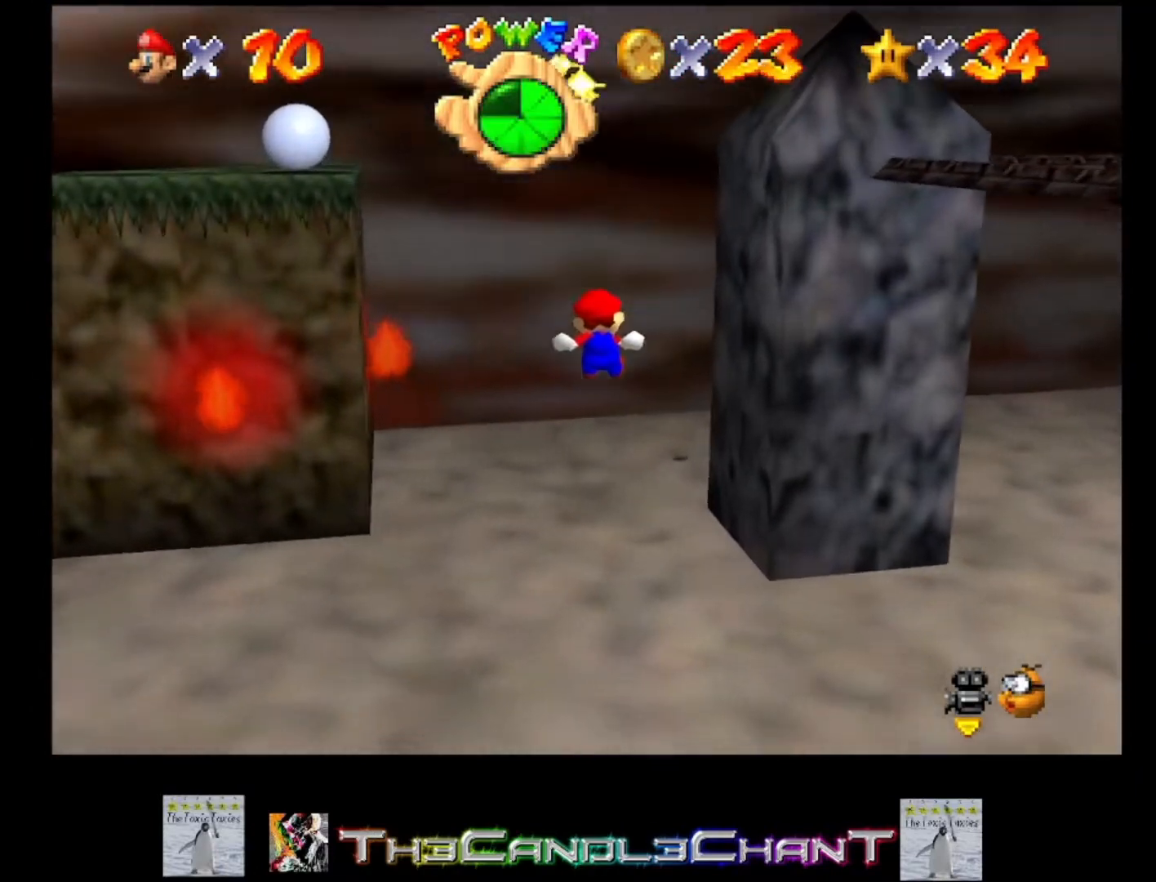
{"buttons": ["A", "X", "L2"], "left_stick": "up", "right_stick": "center", "events": [[433, "A", "up"], [467, "A", "down"], [500, "X", "down"]]}
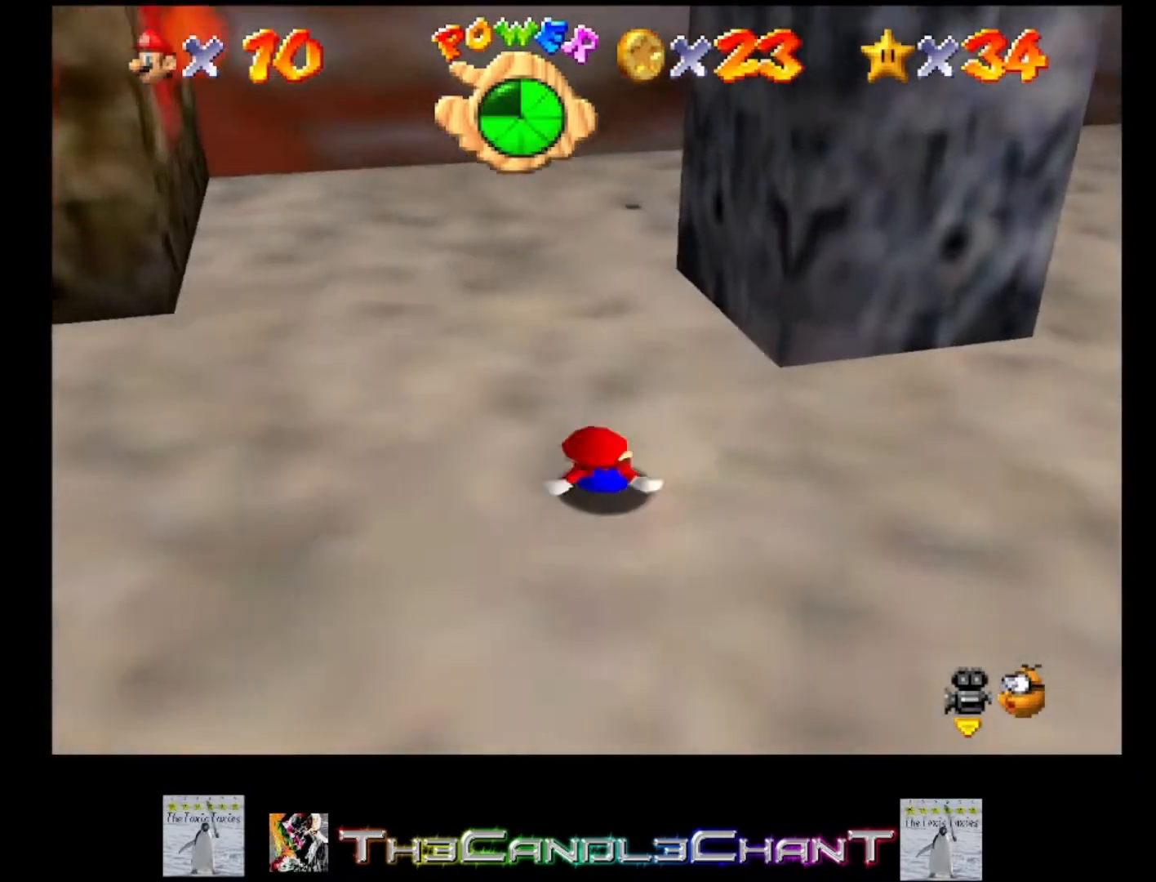
{"buttons": [], "left_stick": "up", "right_stick": "center", "events": [[100, "A", "up"], [100, "X", "up"], [133, "A", "down"], [167, "X", "down"], [233, "X", "up"], [267, "A", "up"], [300, "A", "down"], [333, "X", "down"], [400, "L2", "up"], [433, "A", "up"], [433, "X", "up"]]}
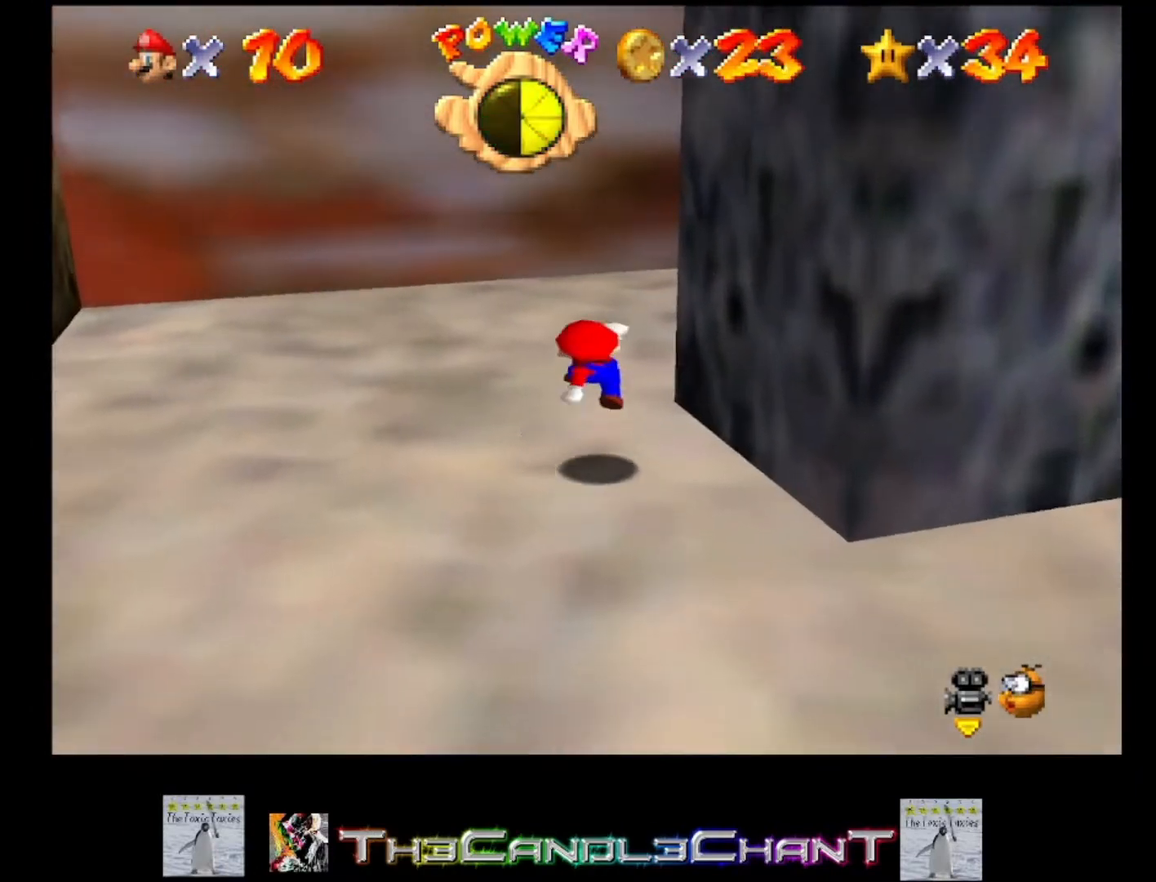
{"buttons": [], "left_stick": "up-left", "right_stick": "center", "events": [[233, "left_stick", "up-left"]]}
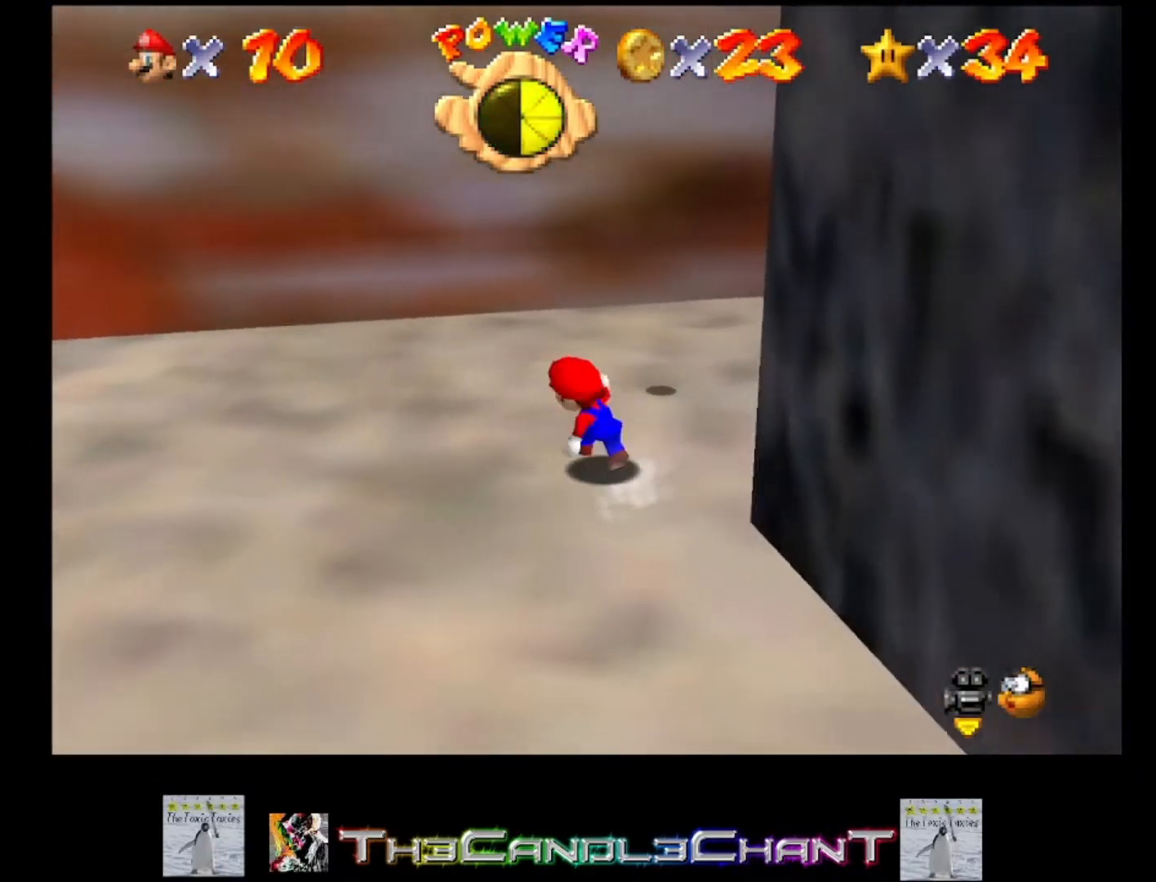
{"buttons": [], "left_stick": "up-right", "right_stick": "center", "events": [[267, "left_stick", "up"], [300, "right_stick", "left"], [500, "left_stick", "up-right"], [500, "right_stick", "center"]]}
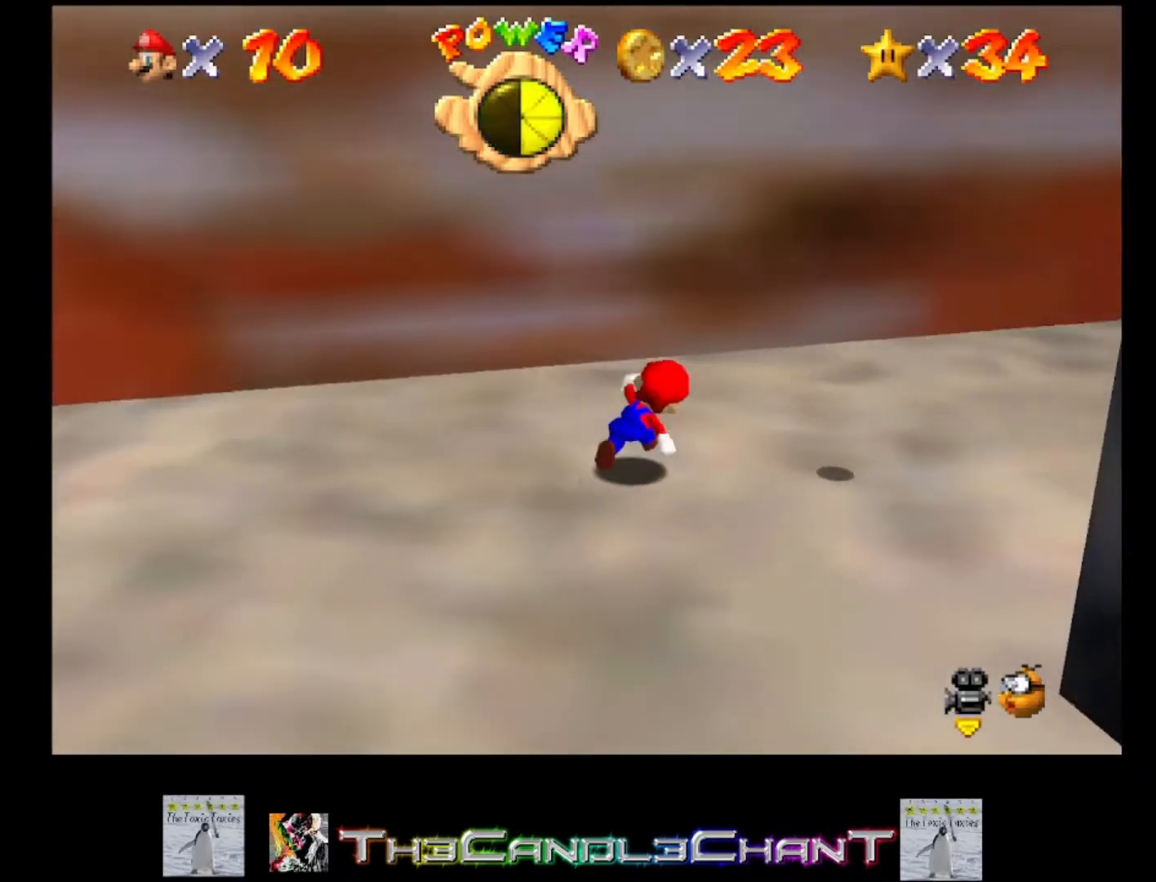
{"buttons": [], "left_stick": "up-right", "right_stick": "center", "events": []}
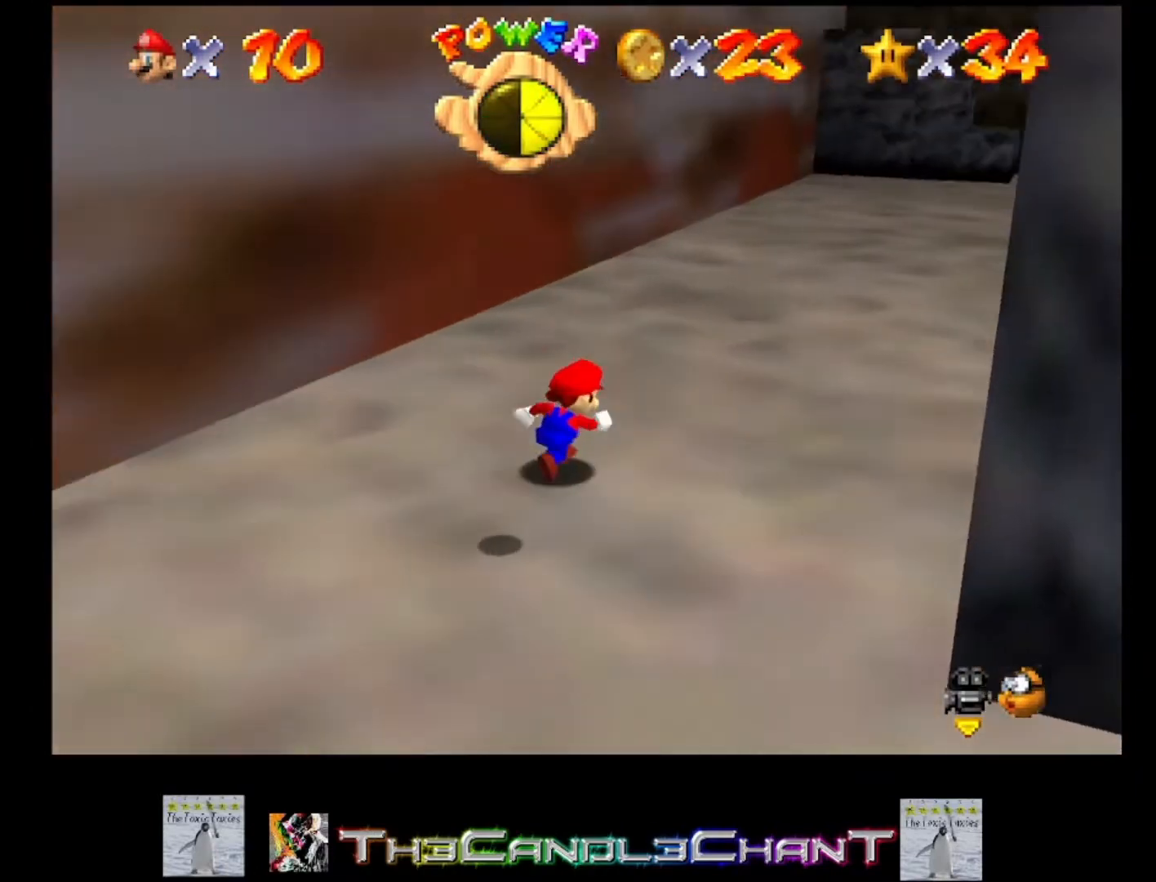
{"buttons": [], "left_stick": "up-right", "right_stick": "center", "events": [[400, "A", "down"], [500, "A", "up"]]}
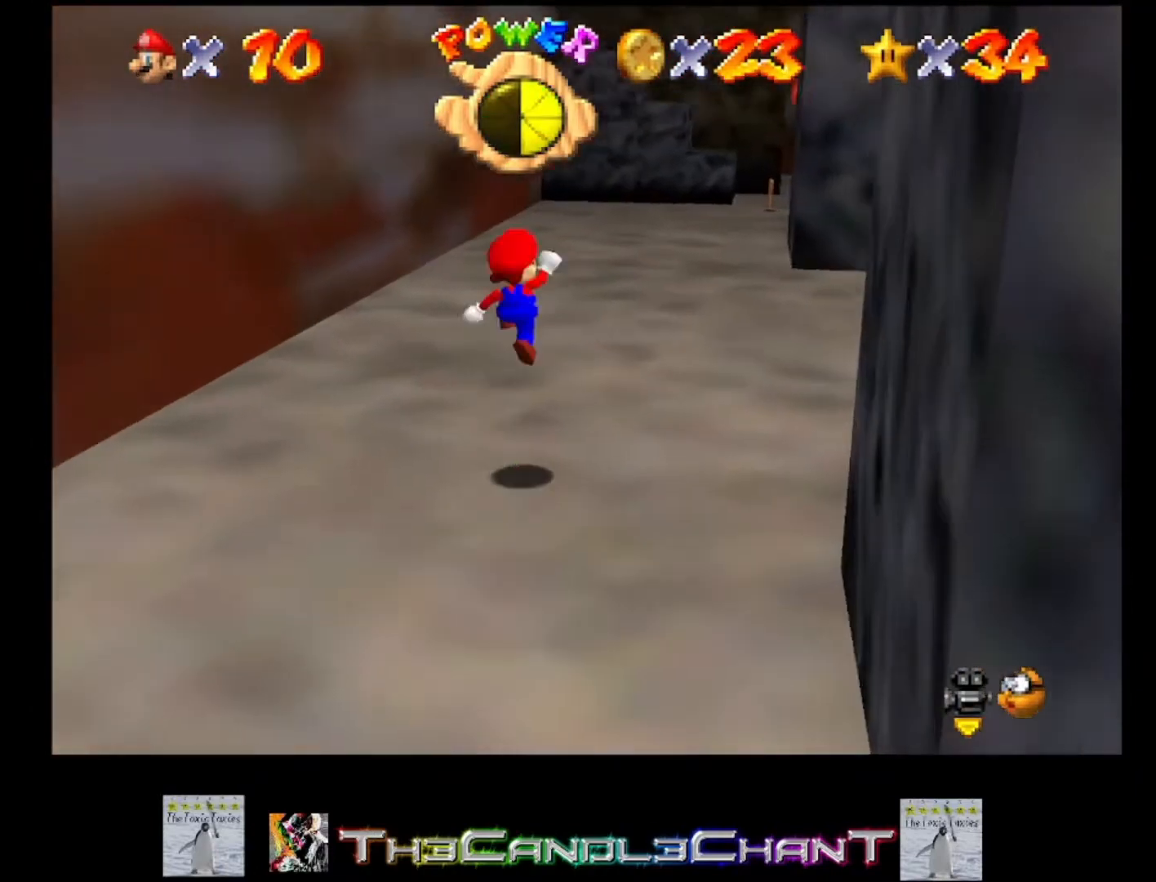
{"buttons": [], "left_stick": "up", "right_stick": "center", "events": [[367, "A", "down"], [367, "X", "down"], [367, "left_stick", "up"], [467, "A", "up"], [467, "X", "up"]]}
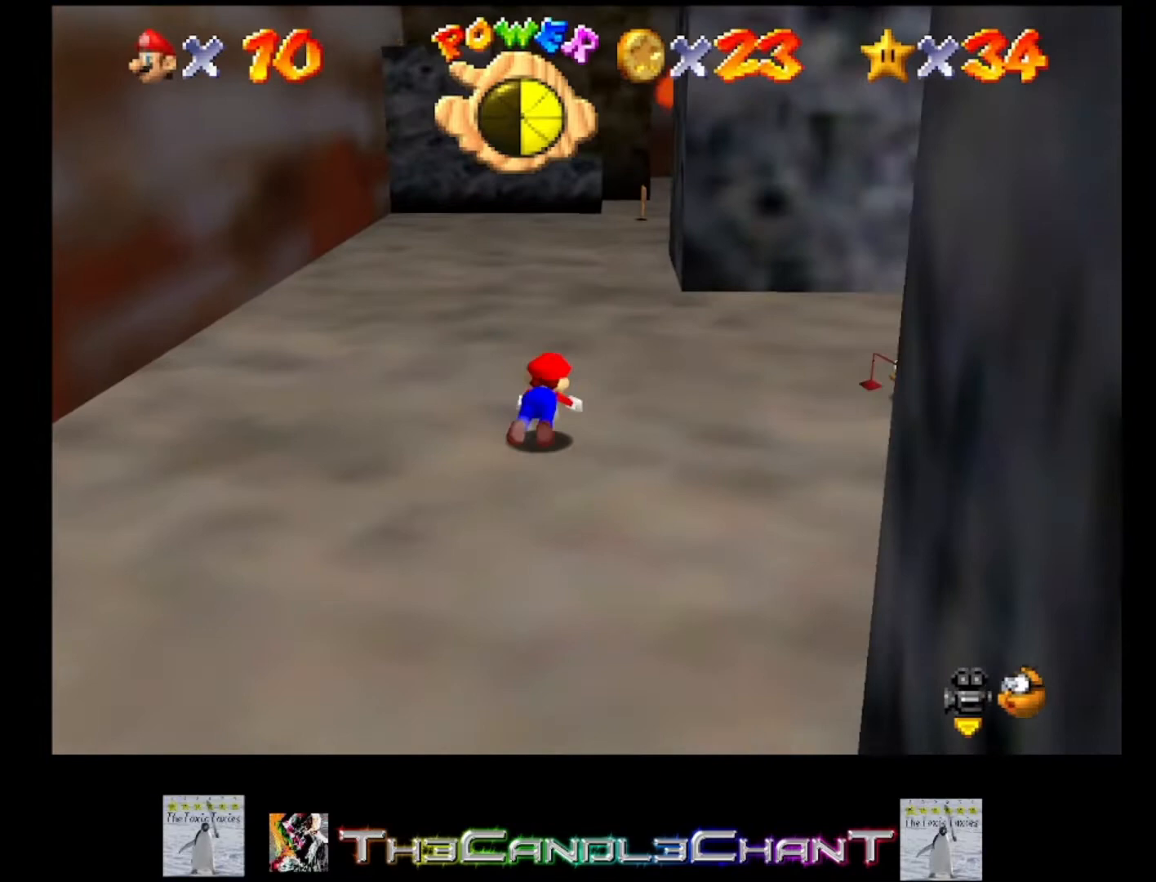
{"buttons": [], "left_stick": "down-left", "right_stick": "center", "events": [[33, "A", "down"], [33, "X", "down"], [133, "A", "up"], [133, "X", "up"], [200, "A", "down"], [200, "X", "down"], [300, "A", "up"], [300, "X", "up"], [467, "left_stick", "down-left"]]}
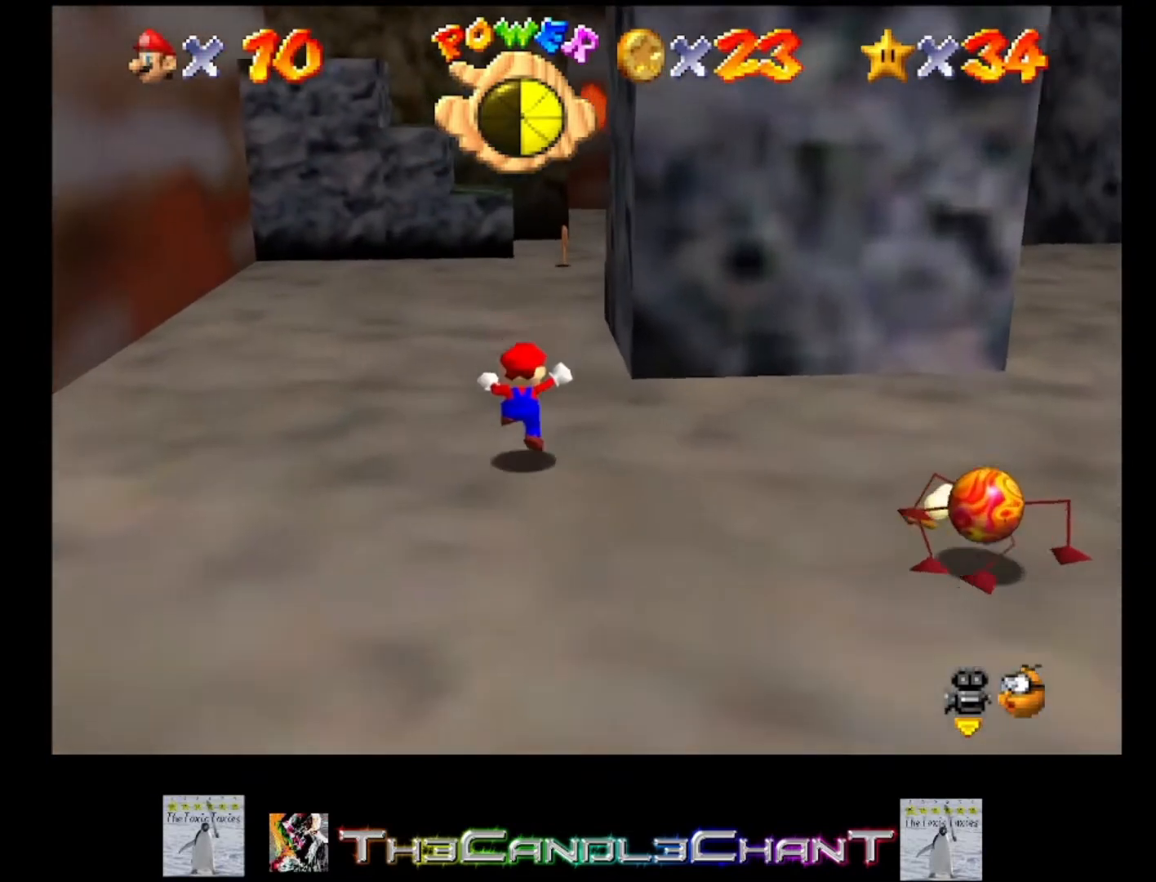
{"buttons": [], "left_stick": "down-left", "right_stick": "center", "events": []}
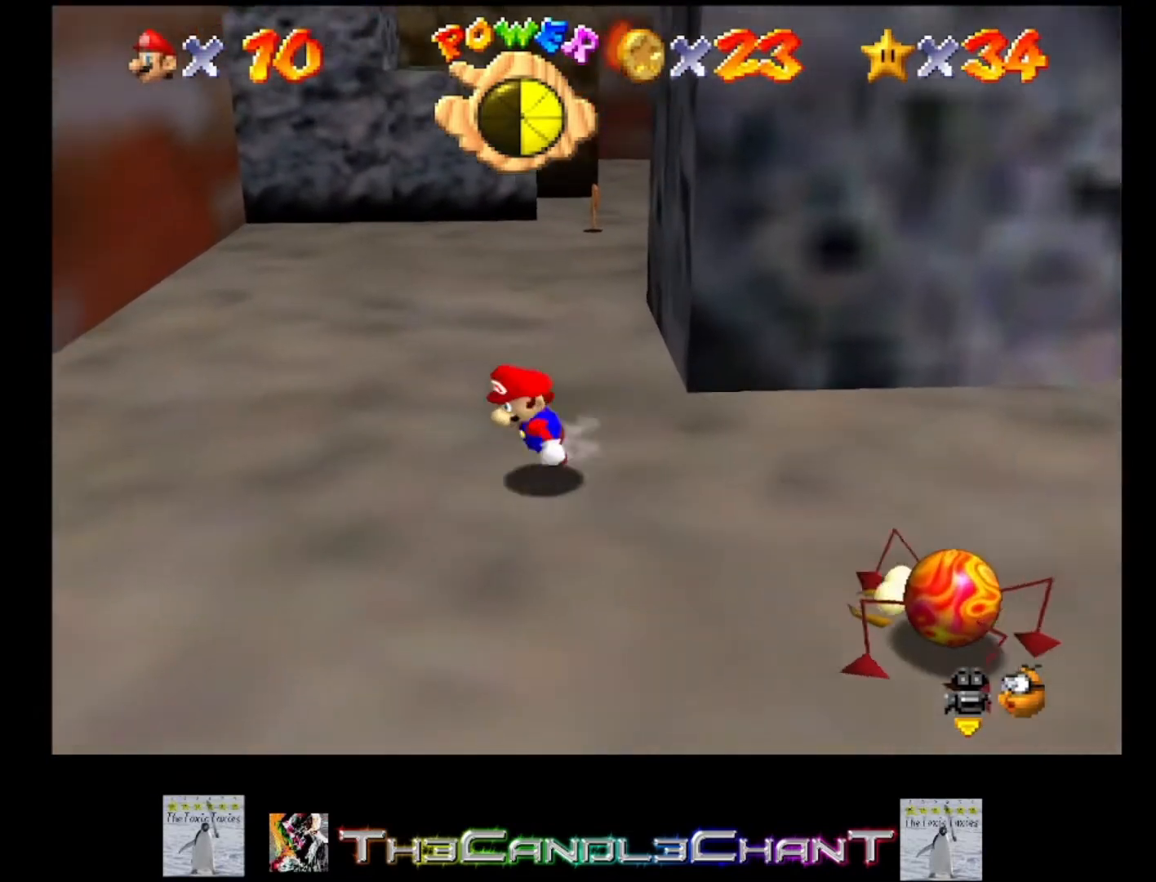
{"buttons": ["A"], "left_stick": "down-left", "right_stick": "center", "events": [[467, "A", "down"]]}
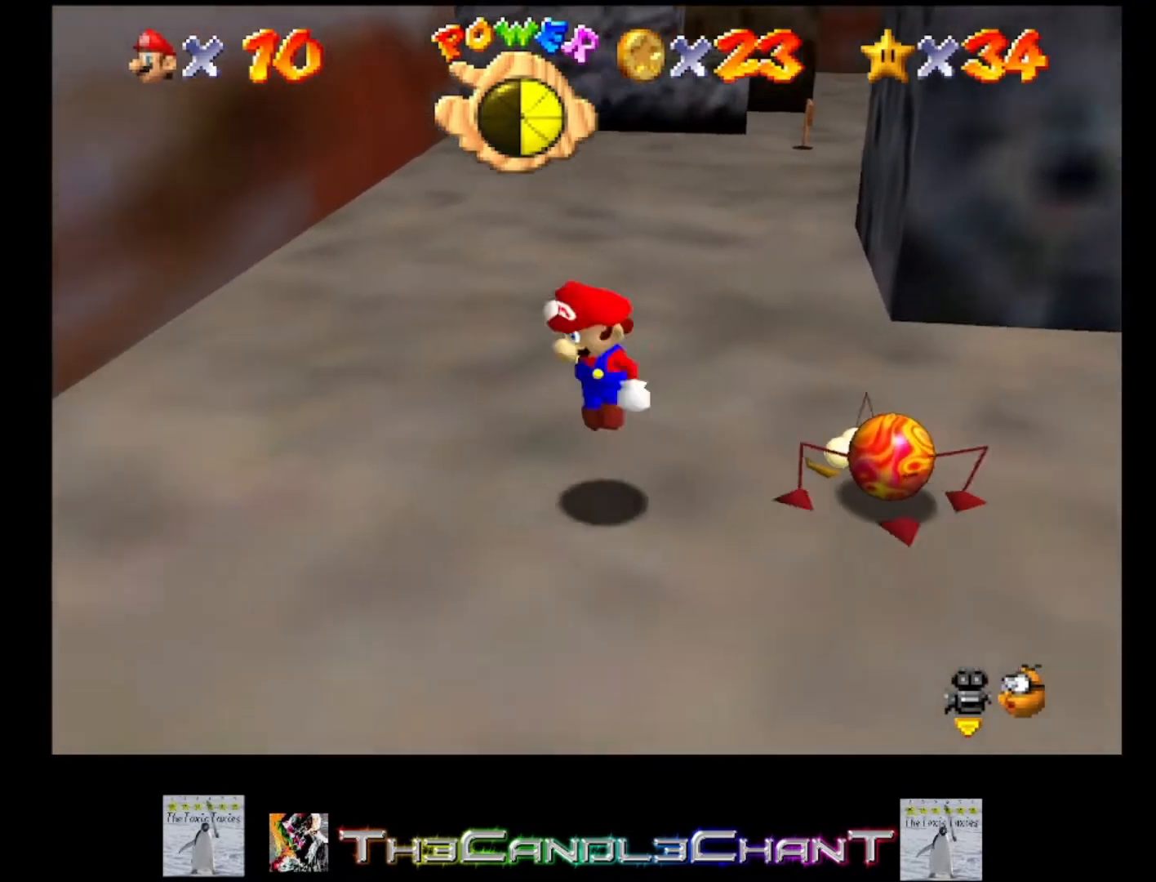
{"buttons": [], "left_stick": "down-left", "right_stick": "center", "events": [[333, "A", "up"]]}
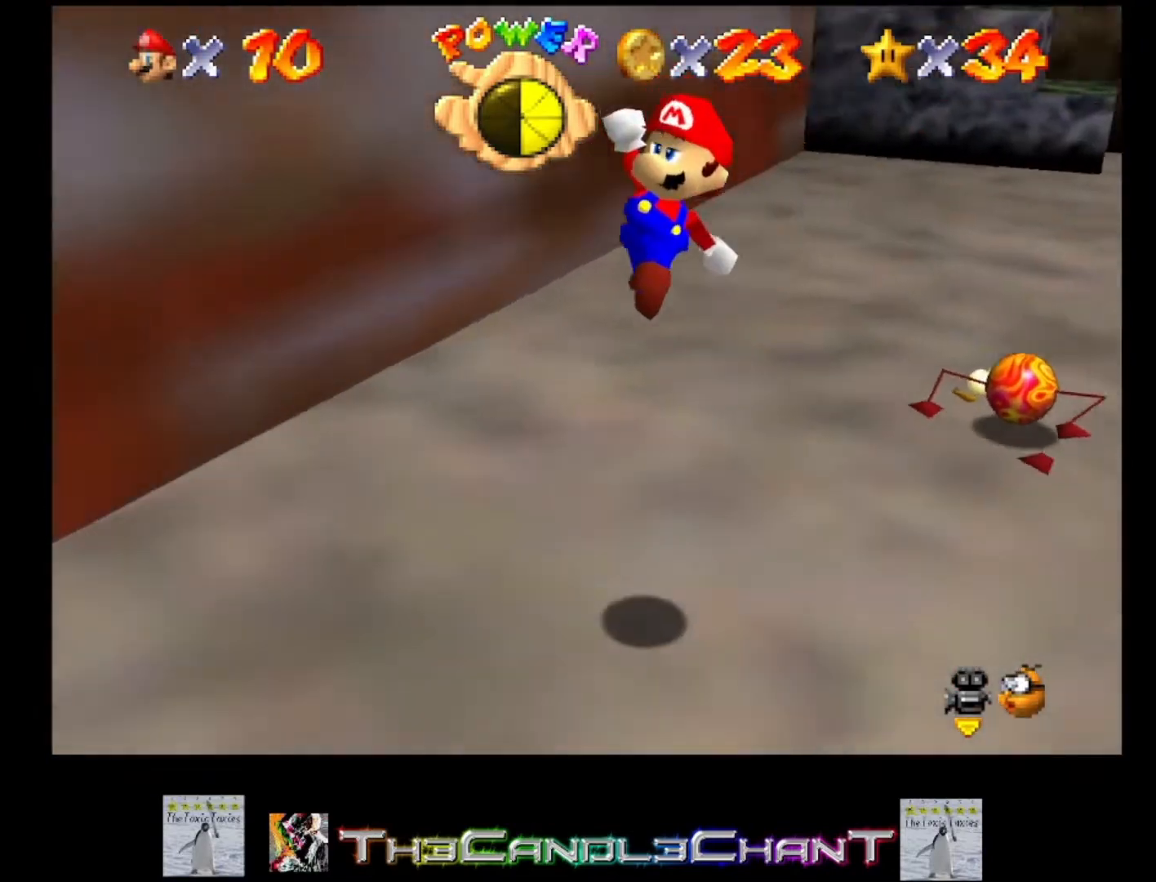
{"buttons": ["A", "X"], "left_stick": "down-left", "right_stick": "center", "events": [[133, "A", "down"], [133, "X", "down"], [233, "A", "up"], [233, "X", "up"], [333, "A", "down"], [333, "X", "down"]]}
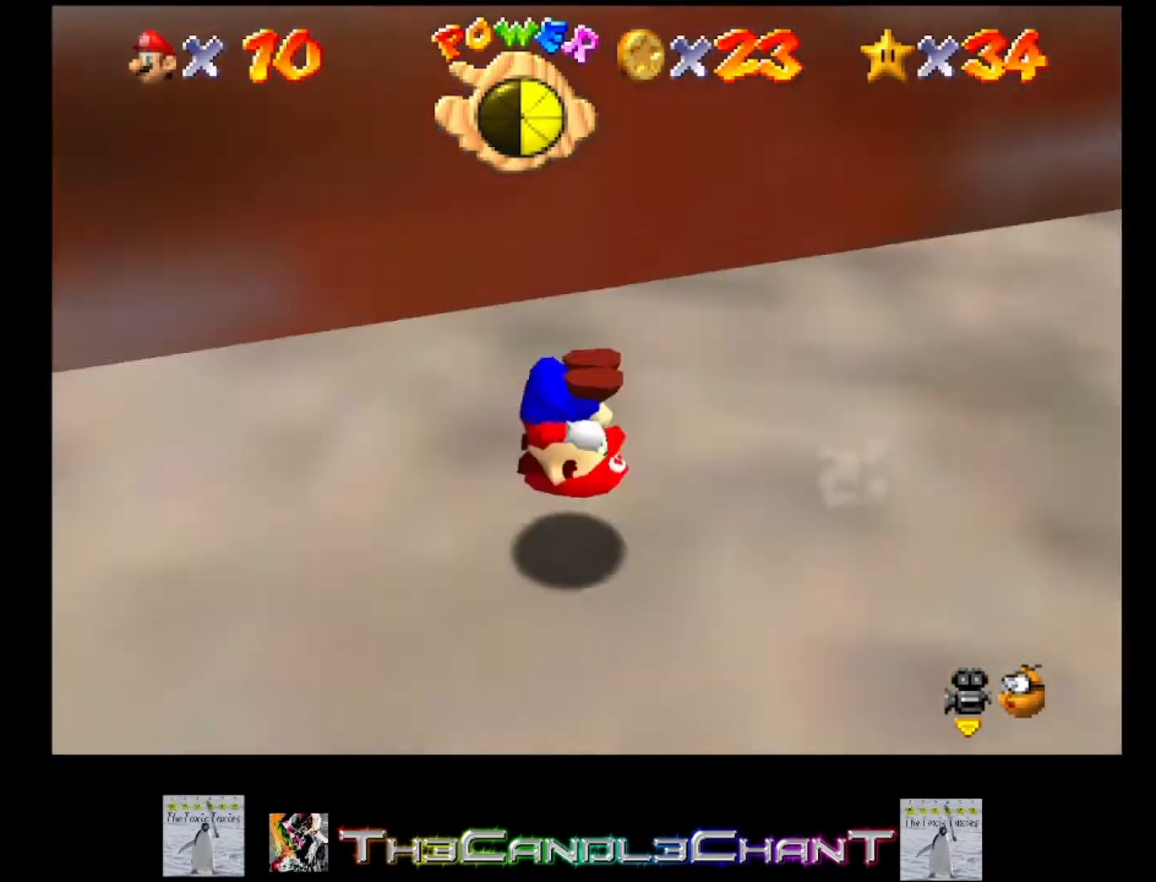
{"buttons": [], "left_stick": "left", "right_stick": "center", "events": [[233, "A", "up"], [233, "X", "up"], [367, "left_stick", "left"]]}
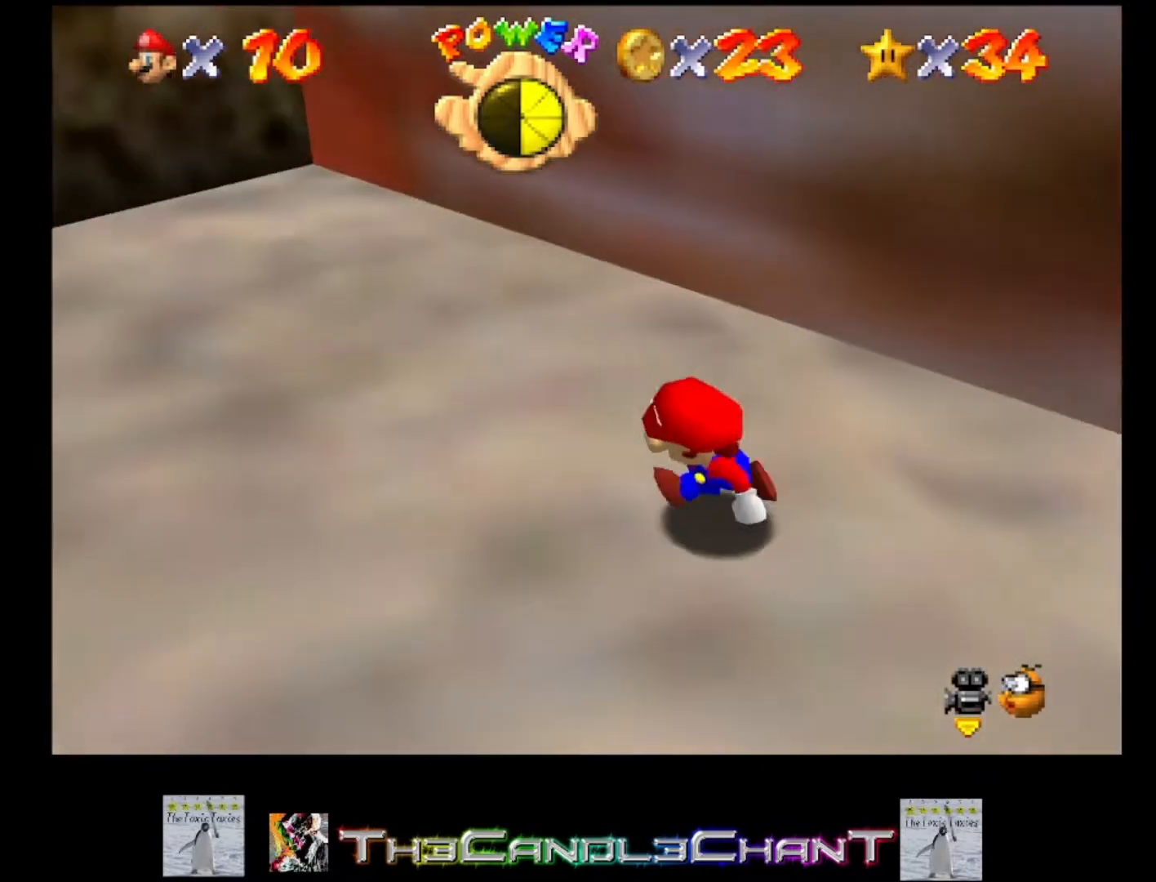
{"buttons": [], "left_stick": "up-left", "right_stick": "center", "events": [[200, "left_stick", "up-left"]]}
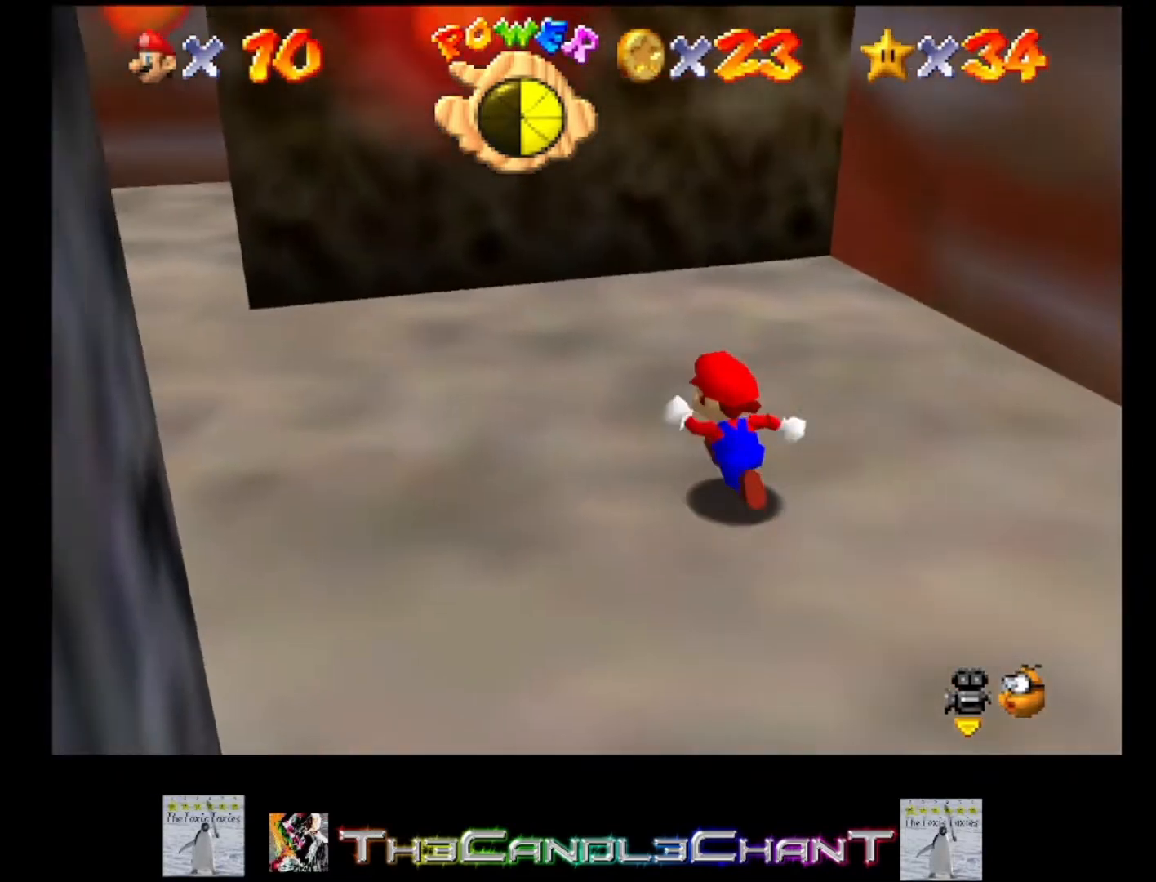
{"buttons": [], "left_stick": "up-left", "right_stick": "center", "events": []}
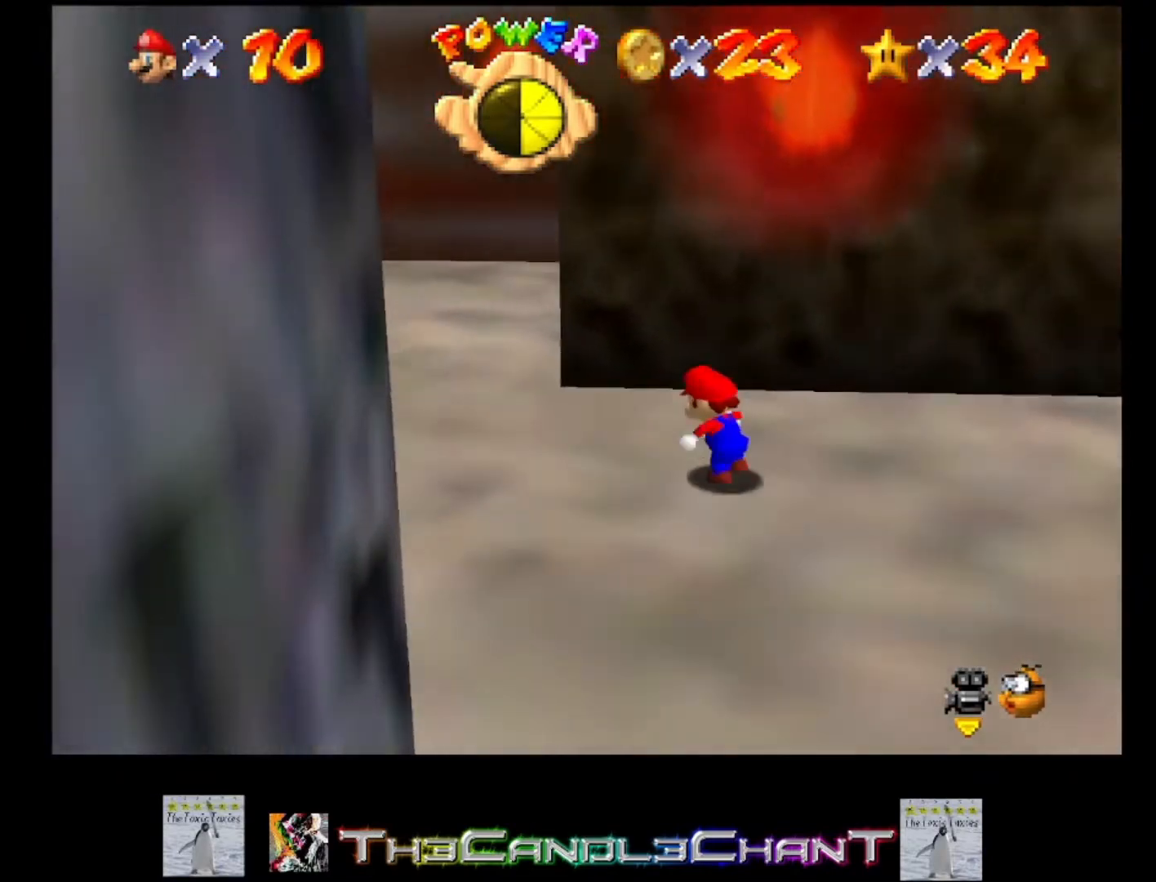
{"buttons": [], "left_stick": "up-left", "right_stick": "center", "events": []}
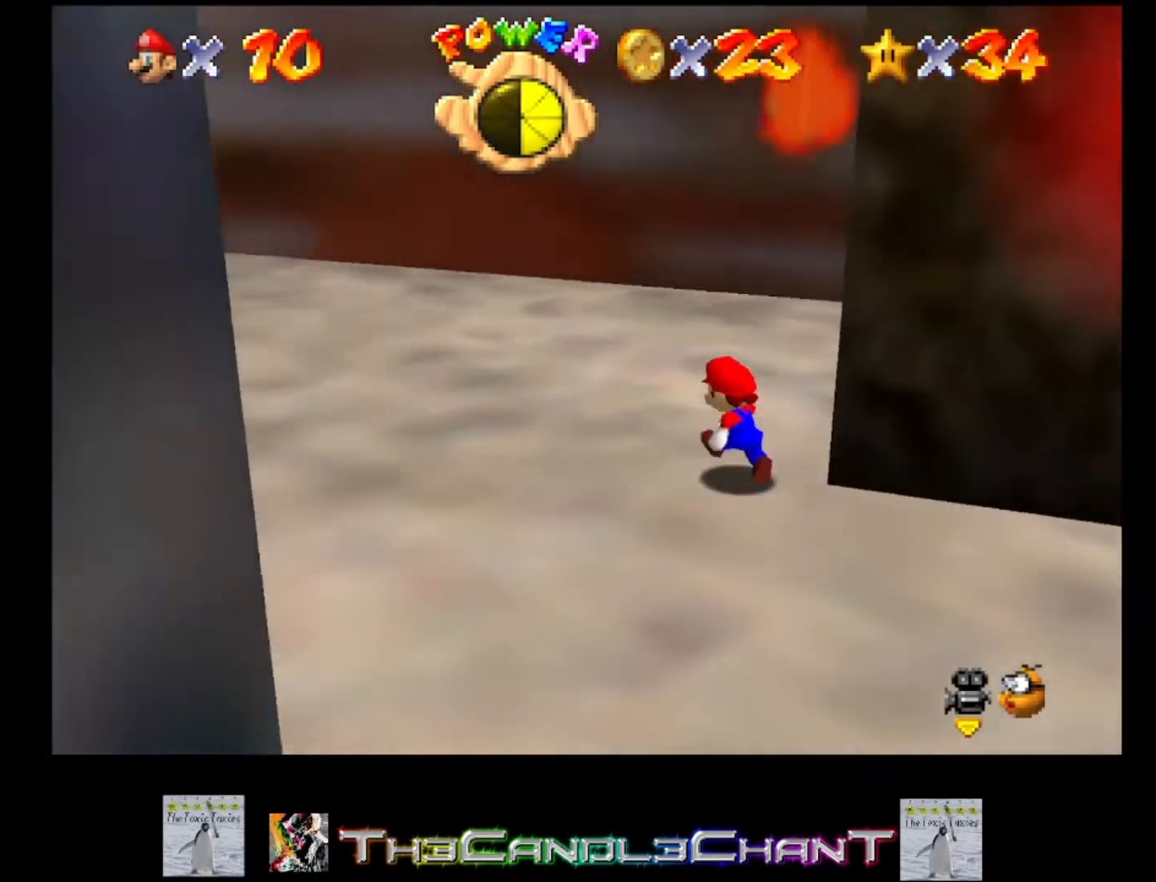
{"buttons": [], "left_stick": "up-left", "right_stick": "center", "events": []}
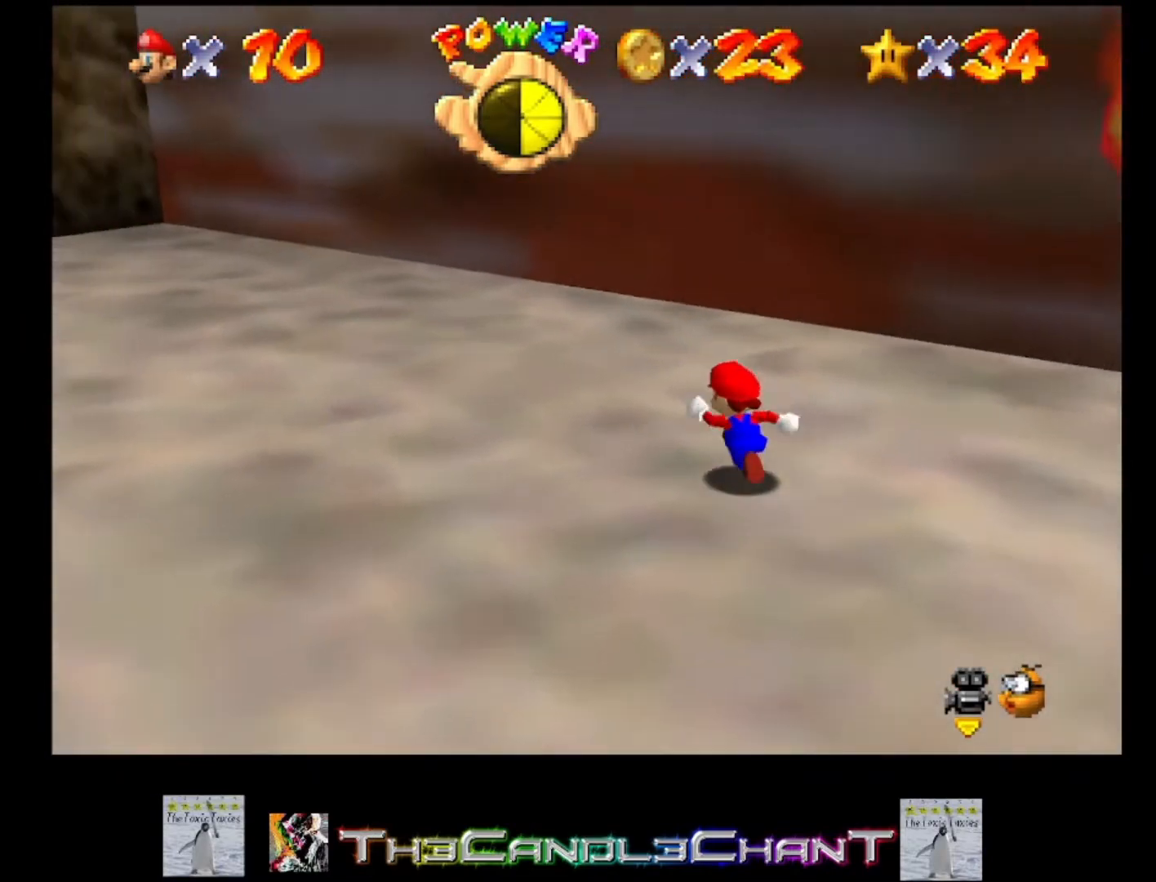
{"buttons": [], "left_stick": "up-right", "right_stick": "center", "events": [[233, "left_stick", "up"], [233, "right_stick", "left"], [433, "right_stick", "center"], [500, "left_stick", "up-right"]]}
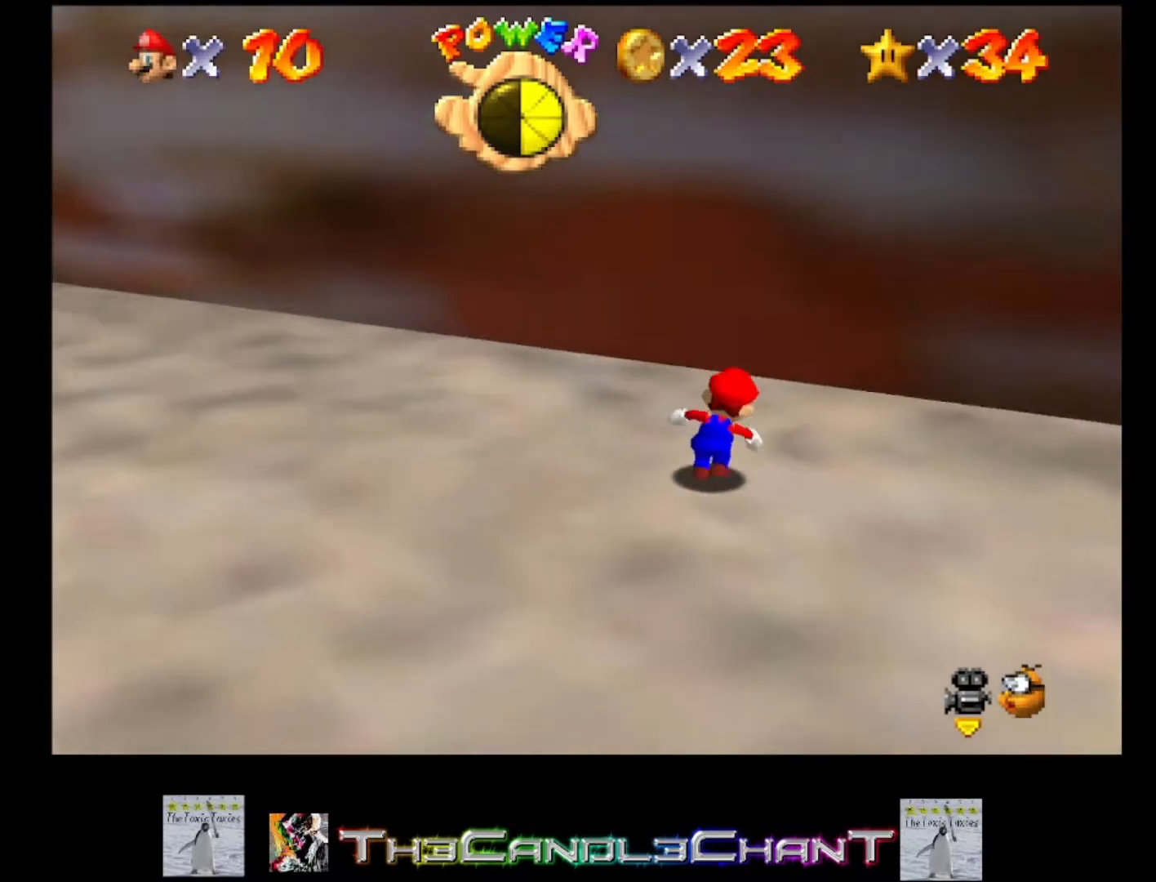
{"buttons": [], "left_stick": "down", "right_stick": "center", "events": [[267, "left_stick", "right"], [400, "left_stick", "down-right"], [500, "left_stick", "down"]]}